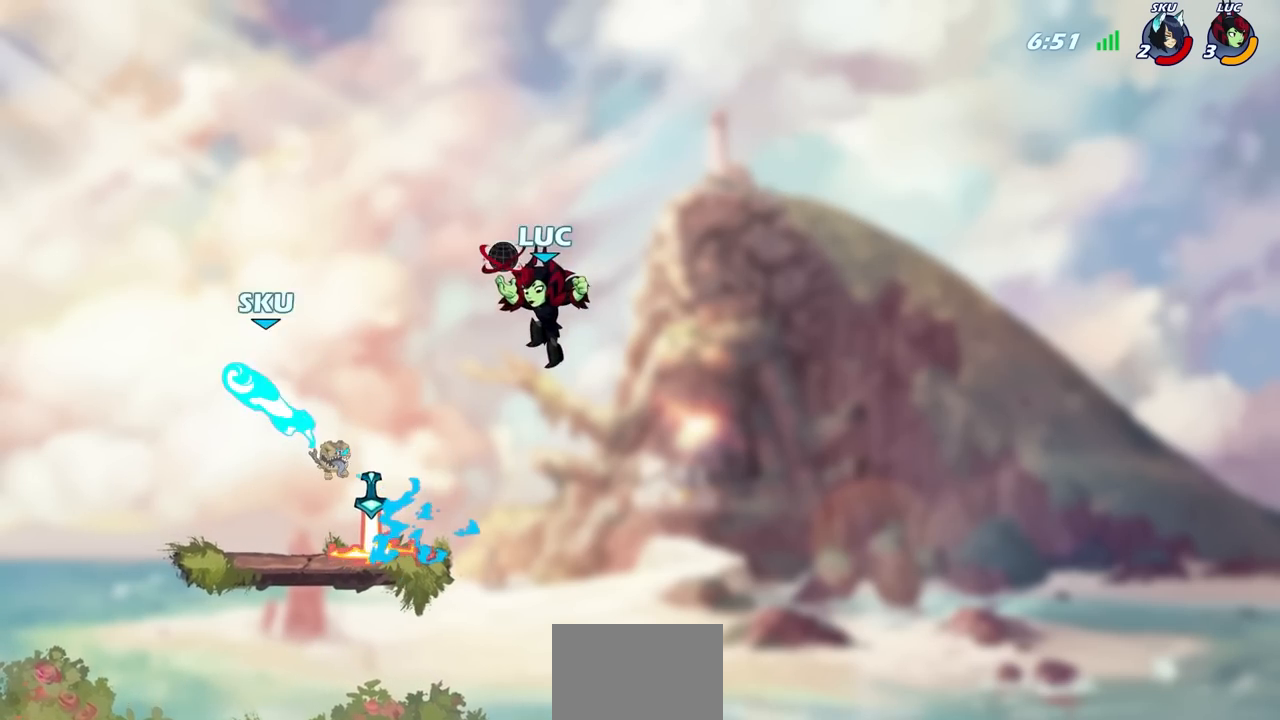
Gameplay with a controller (PlayStation layout); each line is a JSON object with the inputs held at the frame after it. "events" lists button and stick changes between this image and that frame as [ms after this image, input, new state], when the widget could be followed in between.
{"buttons": [], "left_stick": "center", "right_stick": "center", "events": [[83, "left_stick", "left"], [367, "R1", "down"], [450, "R1", "up"], [450, "left_stick", "center"]]}
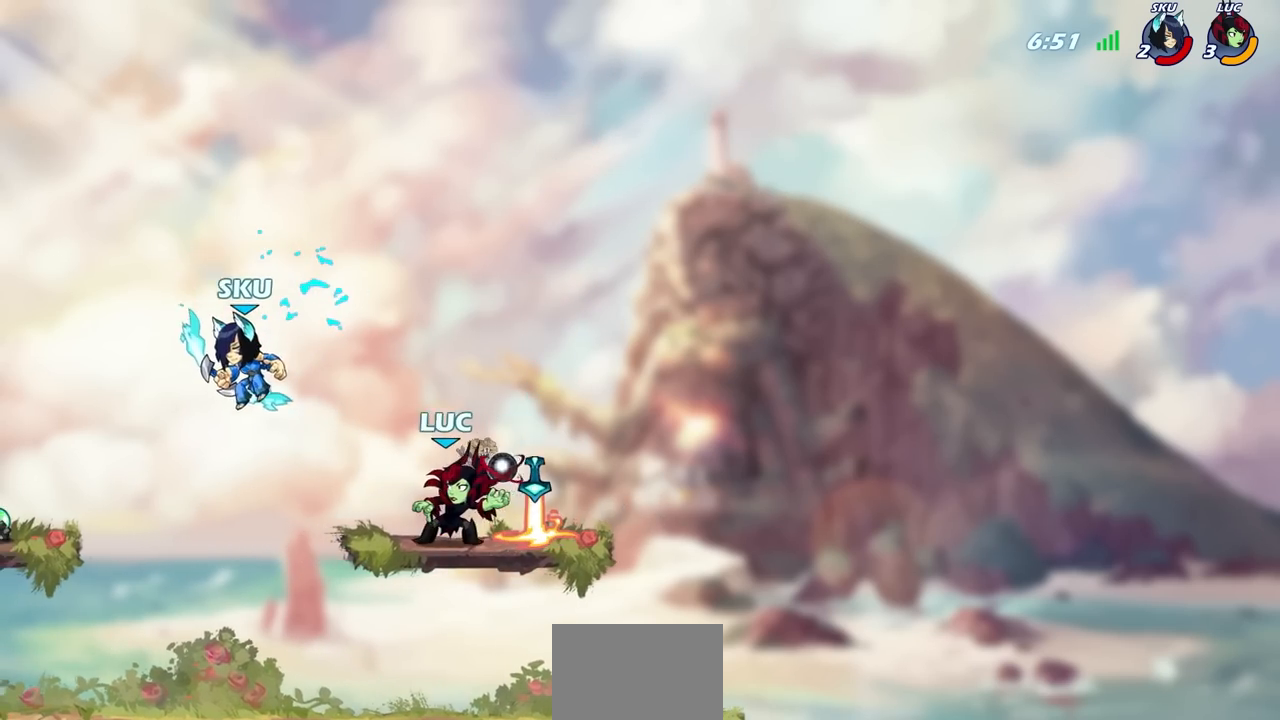
{"buttons": [], "left_stick": "right", "right_stick": "center", "events": [[217, "left_stick", "right"], [383, "R2", "down"], [483, "R2", "up"]]}
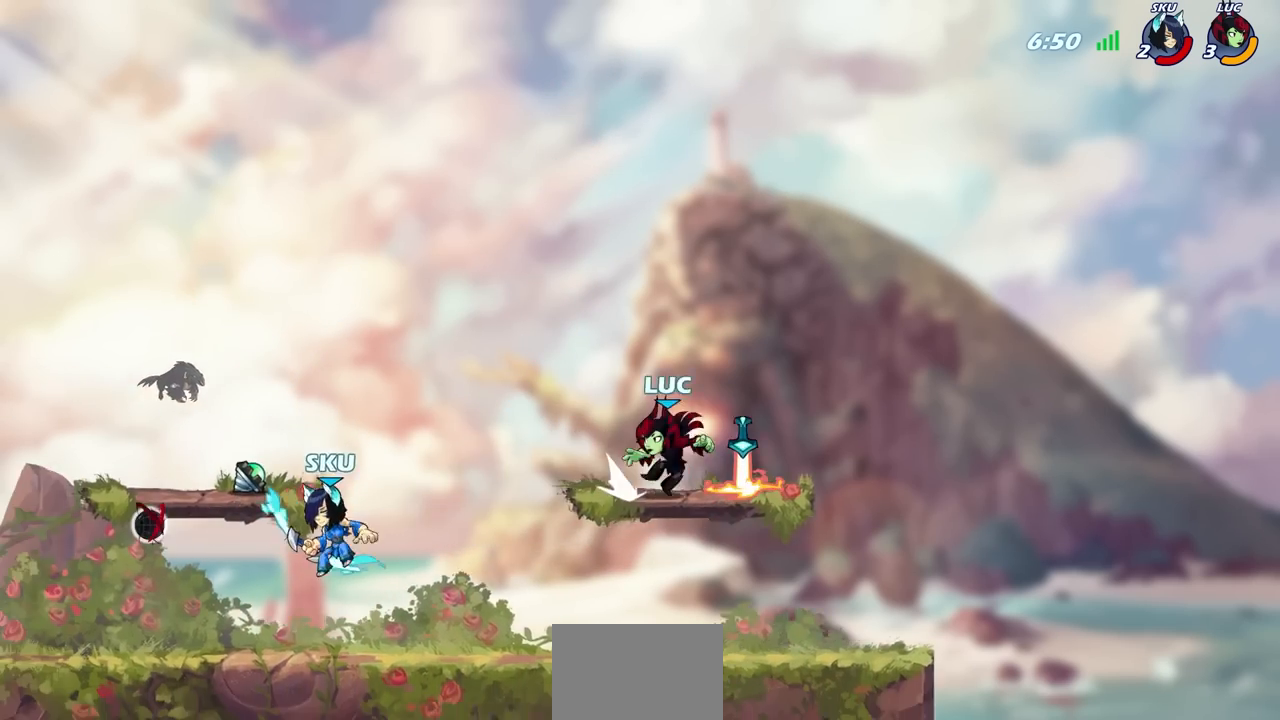
{"buttons": ["CROSS"], "left_stick": "right", "right_stick": "center", "events": [[83, "left_stick", "left"], [117, "R1", "down"], [183, "R1", "up"], [433, "left_stick", "right"], [483, "CROSS", "down"]]}
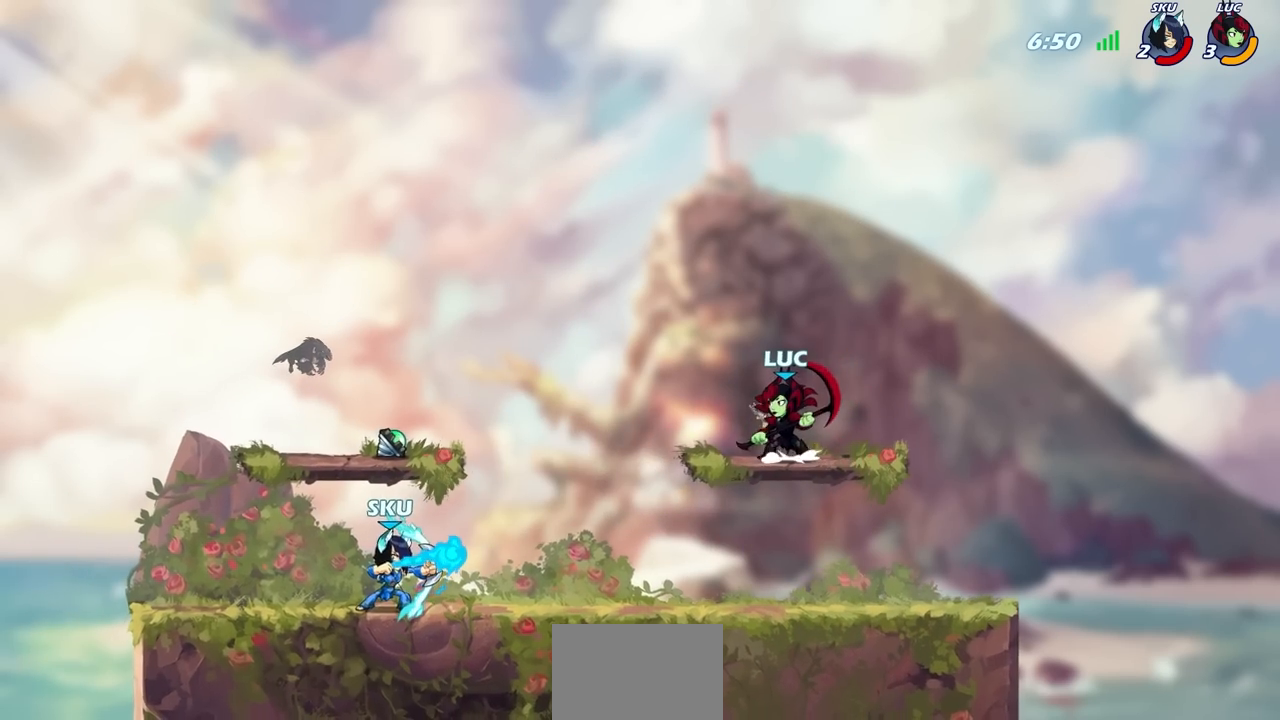
{"buttons": ["SQUARE"], "left_stick": "down-right", "right_stick": "center", "events": [[17, "left_stick", "up"], [117, "CROSS", "up"], [117, "left_stick", "left"], [283, "left_stick", "down"], [350, "left_stick", "down-right"], [433, "SQUARE", "down"]]}
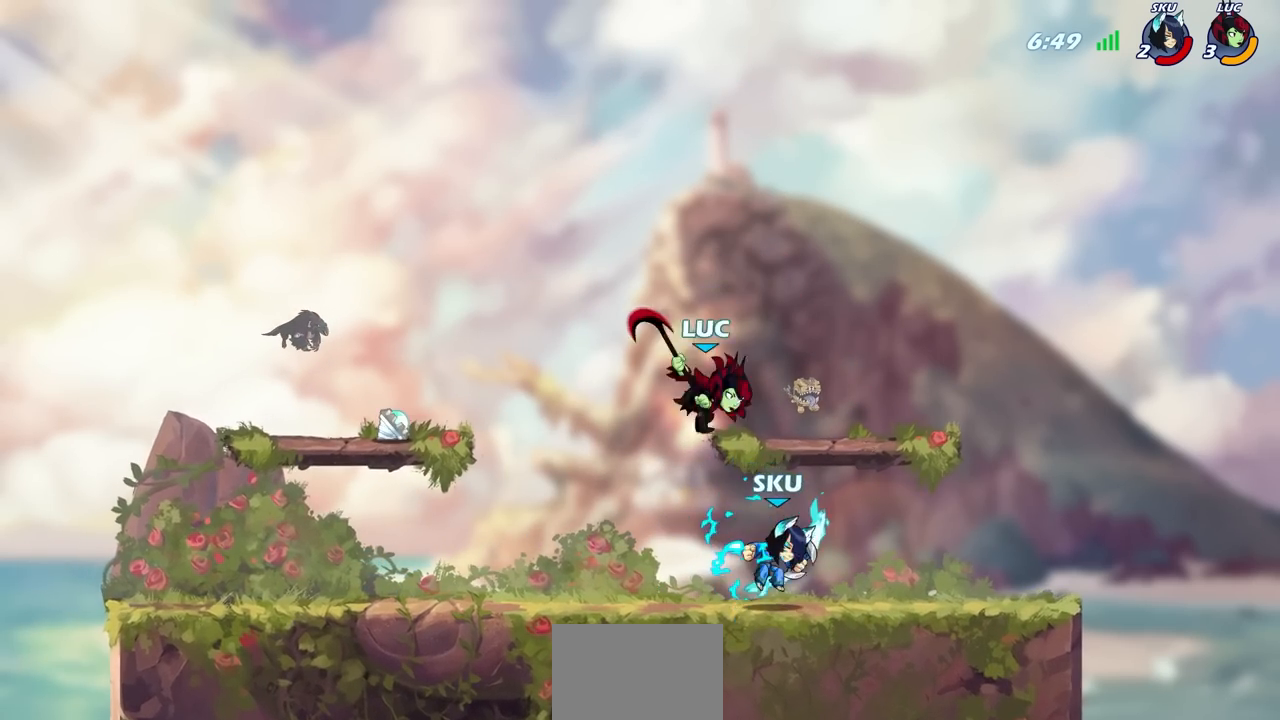
{"buttons": [], "left_stick": "right", "right_stick": "center", "events": [[33, "SQUARE", "up"], [67, "left_stick", "right"]]}
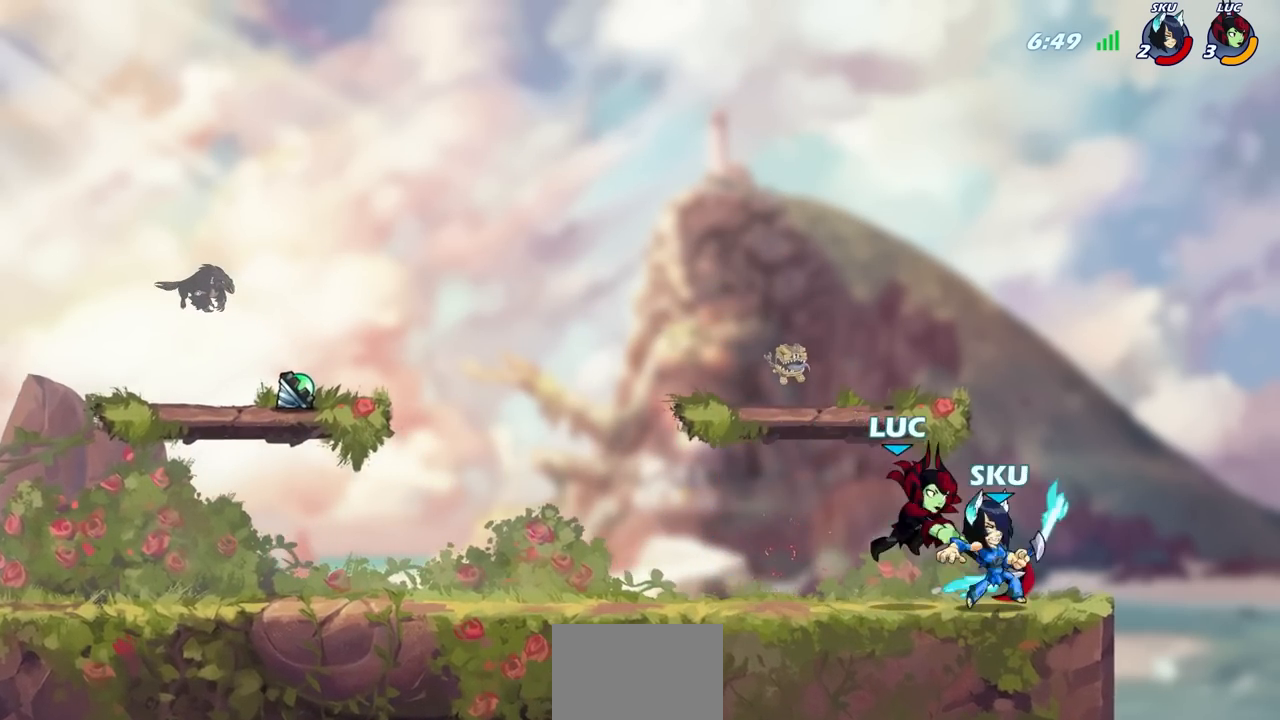
{"buttons": ["CIRCLE"], "left_stick": "center", "right_stick": "center", "events": [[267, "R2", "down"], [317, "CIRCLE", "down"], [333, "left_stick", "center"], [383, "R2", "up"]]}
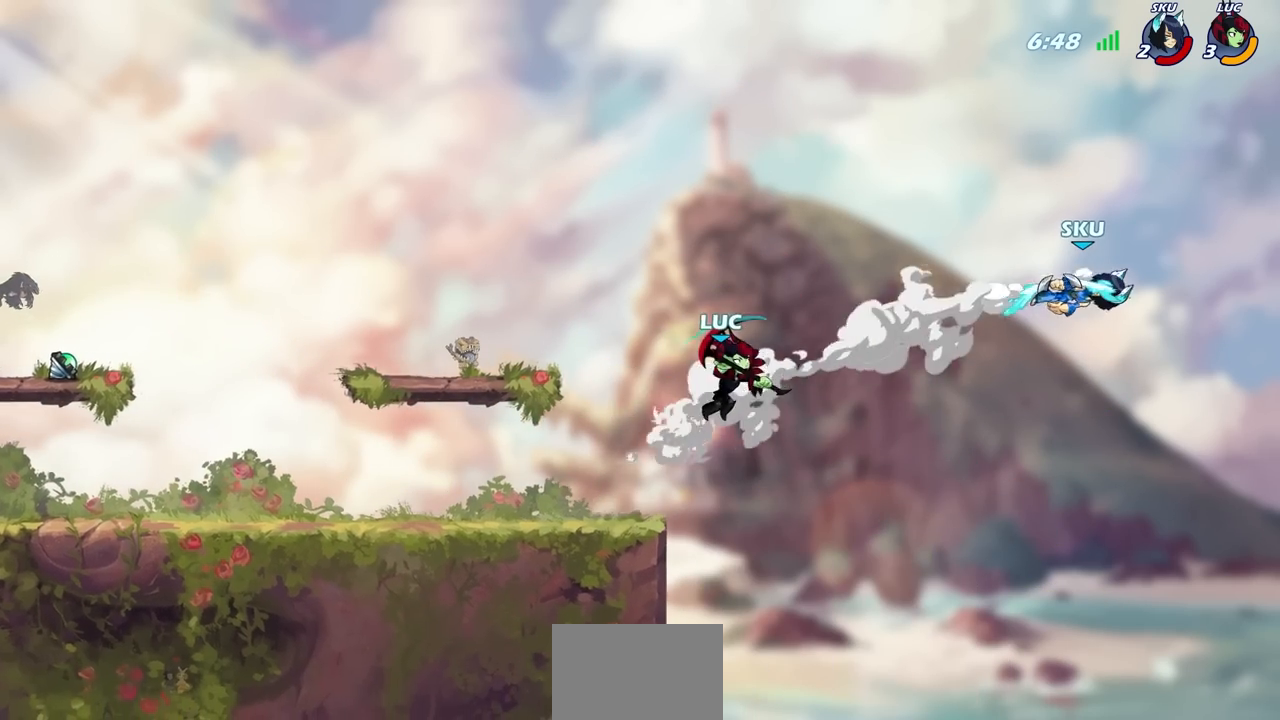
{"buttons": [], "left_stick": "up-left", "right_stick": "center", "events": [[67, "left_stick", "up-right"], [233, "left_stick", "up-left"], [317, "CIRCLE", "up"], [317, "left_stick", "left"], [500, "left_stick", "up-left"]]}
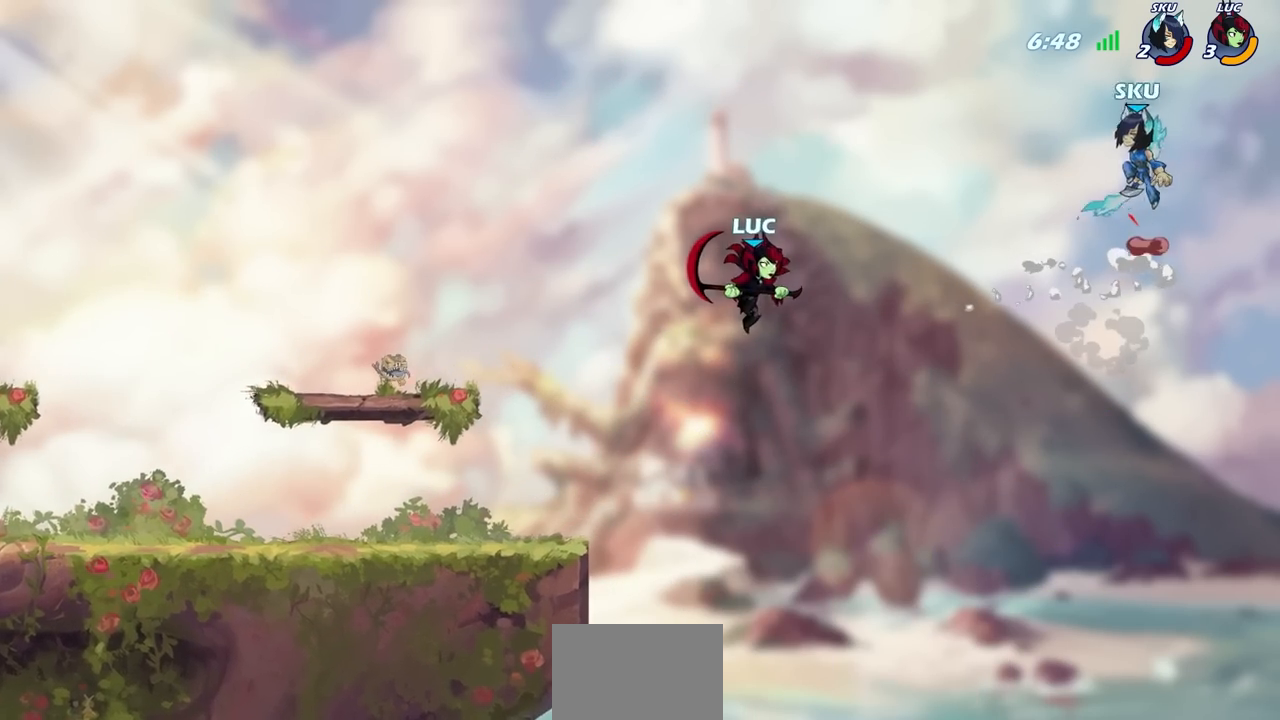
{"buttons": [], "left_stick": "left", "right_stick": "center", "events": [[33, "left_stick", "up-right"], [50, "CROSS", "down"], [200, "CROSS", "up"], [233, "left_stick", "center"], [283, "left_stick", "left"]]}
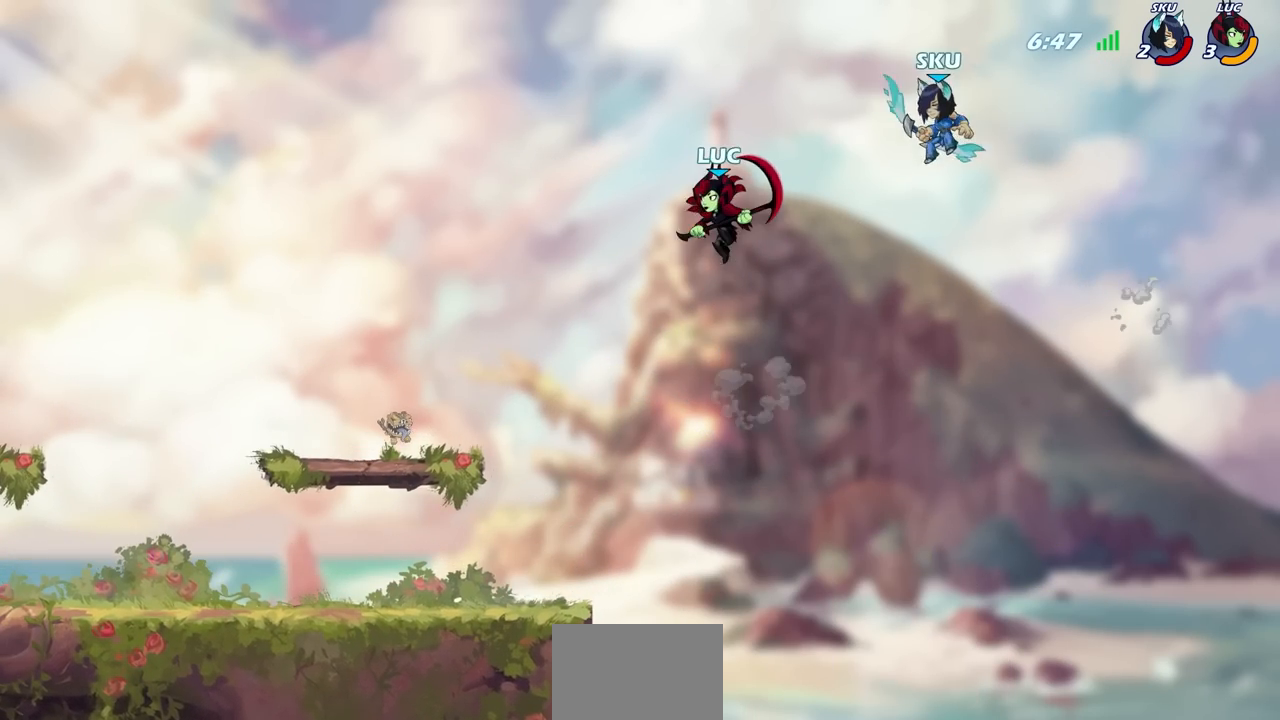
{"buttons": [], "left_stick": "center", "right_stick": "center", "events": [[217, "CROSS", "down"], [300, "left_stick", "up"], [417, "CROSS", "up"], [483, "left_stick", "center"]]}
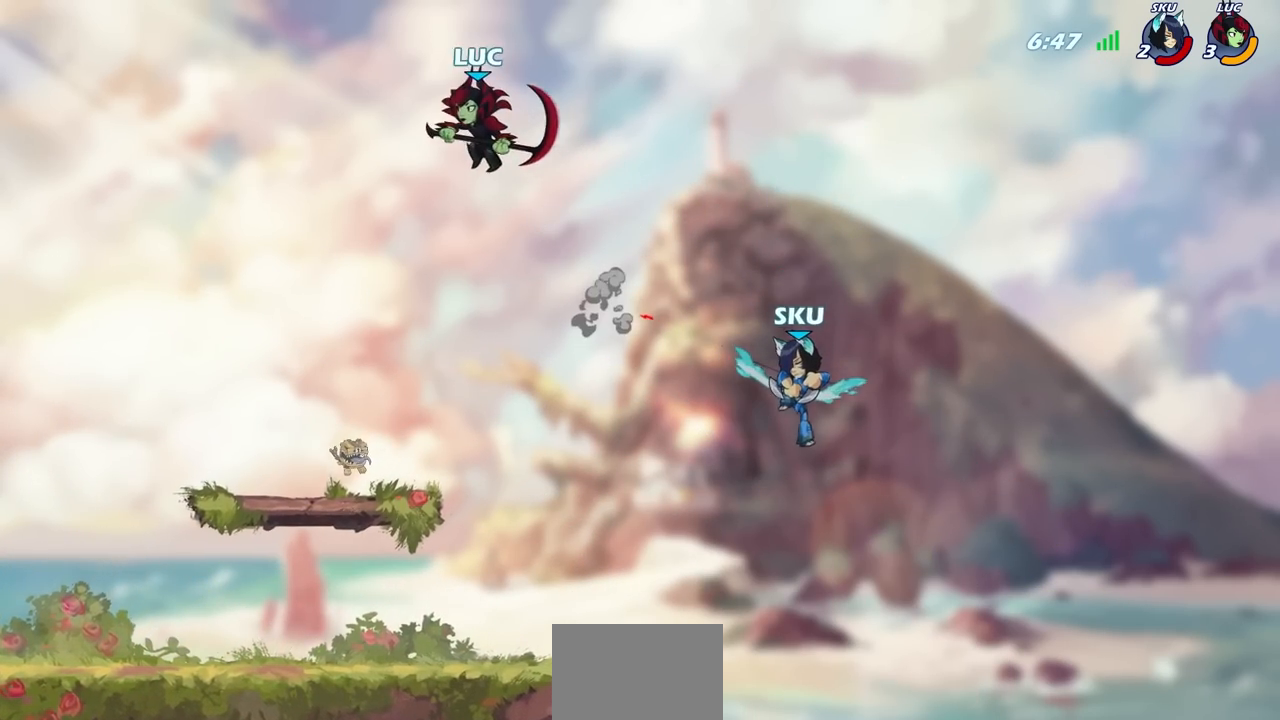
{"buttons": [], "left_stick": "up-left", "right_stick": "center", "events": [[67, "left_stick", "down"], [217, "left_stick", "right"], [467, "left_stick", "up-left"]]}
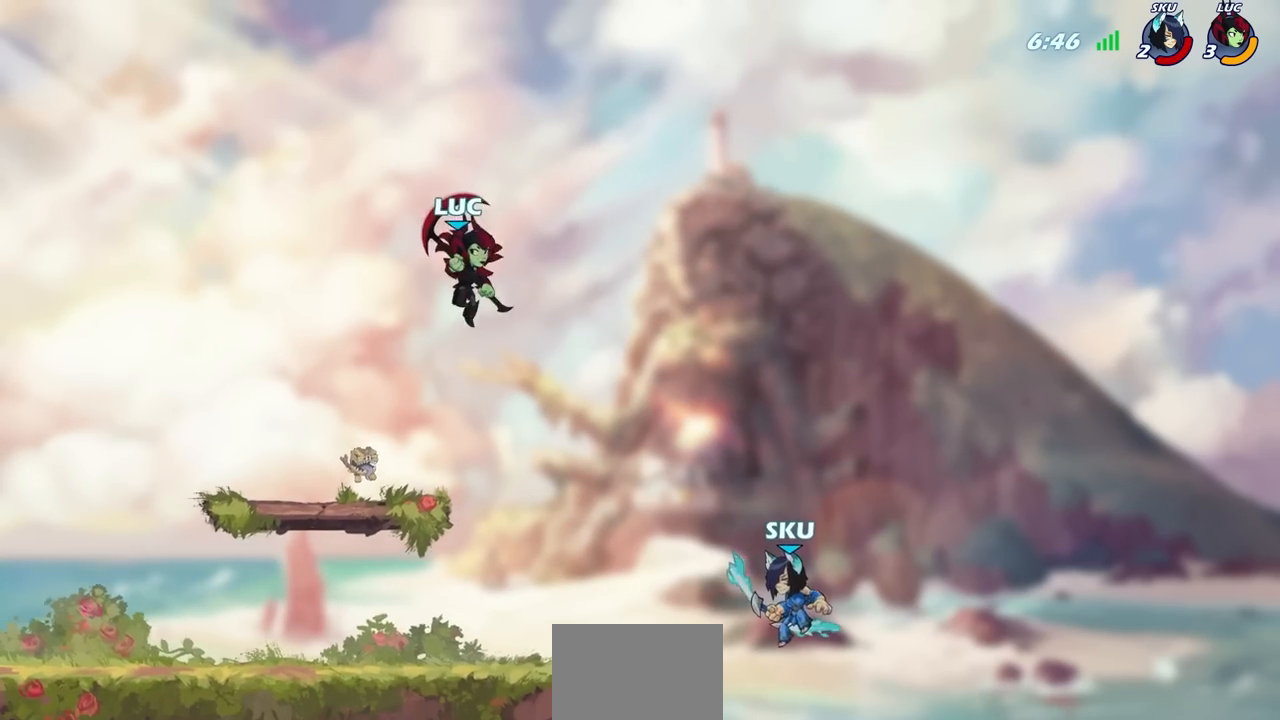
{"buttons": [], "left_stick": "left", "right_stick": "center", "events": [[150, "left_stick", "right"], [283, "left_stick", "down"], [367, "left_stick", "left"]]}
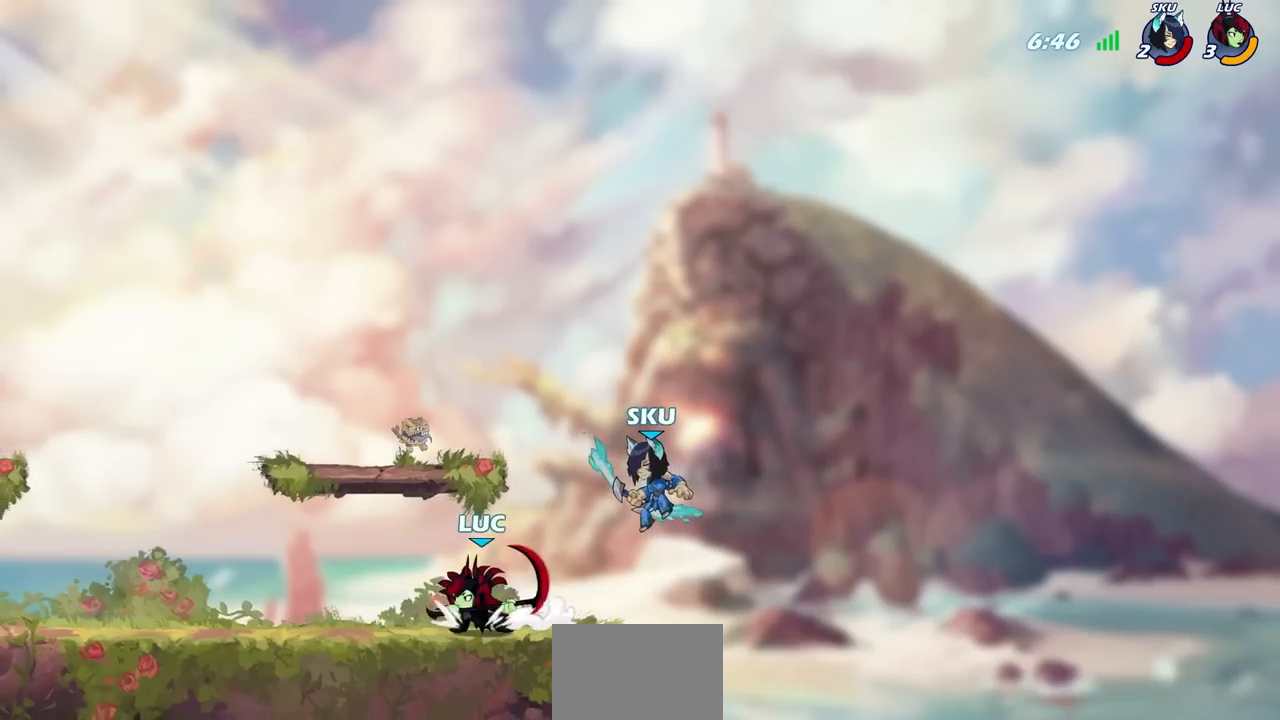
{"buttons": [], "left_stick": "right", "right_stick": "center", "events": [[17, "left_stick", "right"], [83, "SQUARE", "down"], [183, "SQUARE", "up"]]}
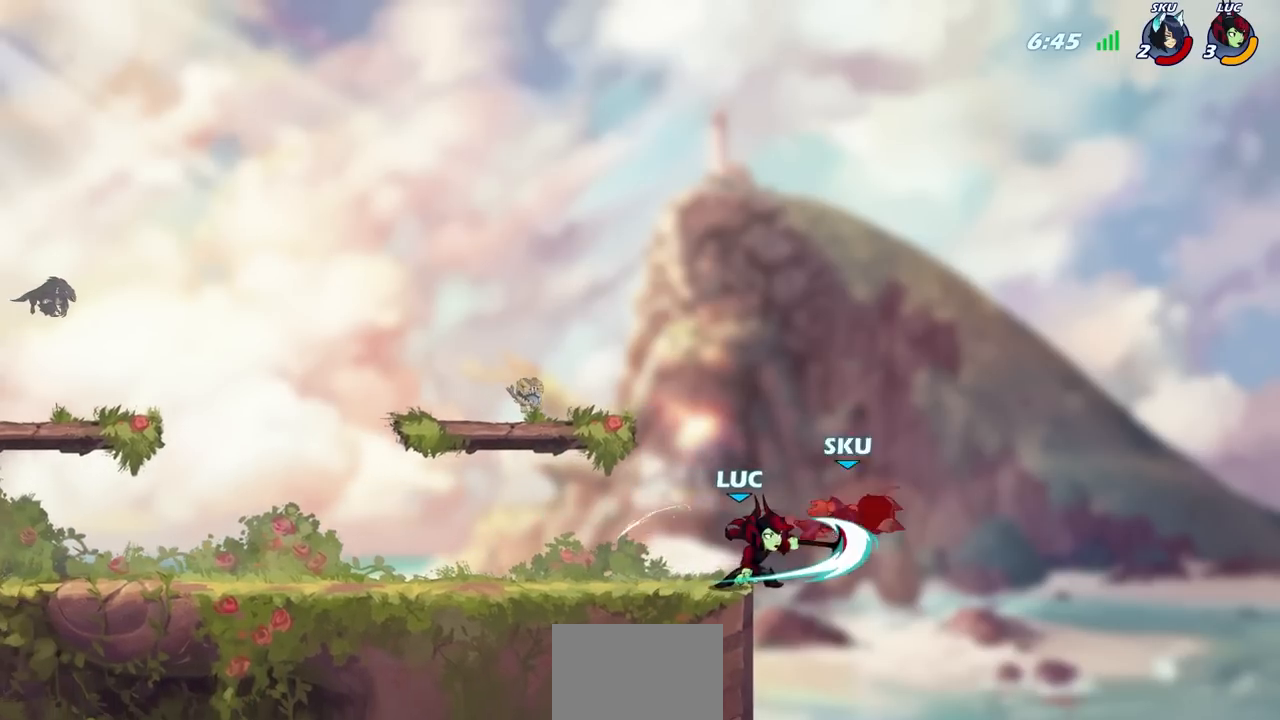
{"buttons": ["R2"], "left_stick": "up", "right_stick": "center", "events": [[183, "left_stick", "up"], [233, "R2", "down"]]}
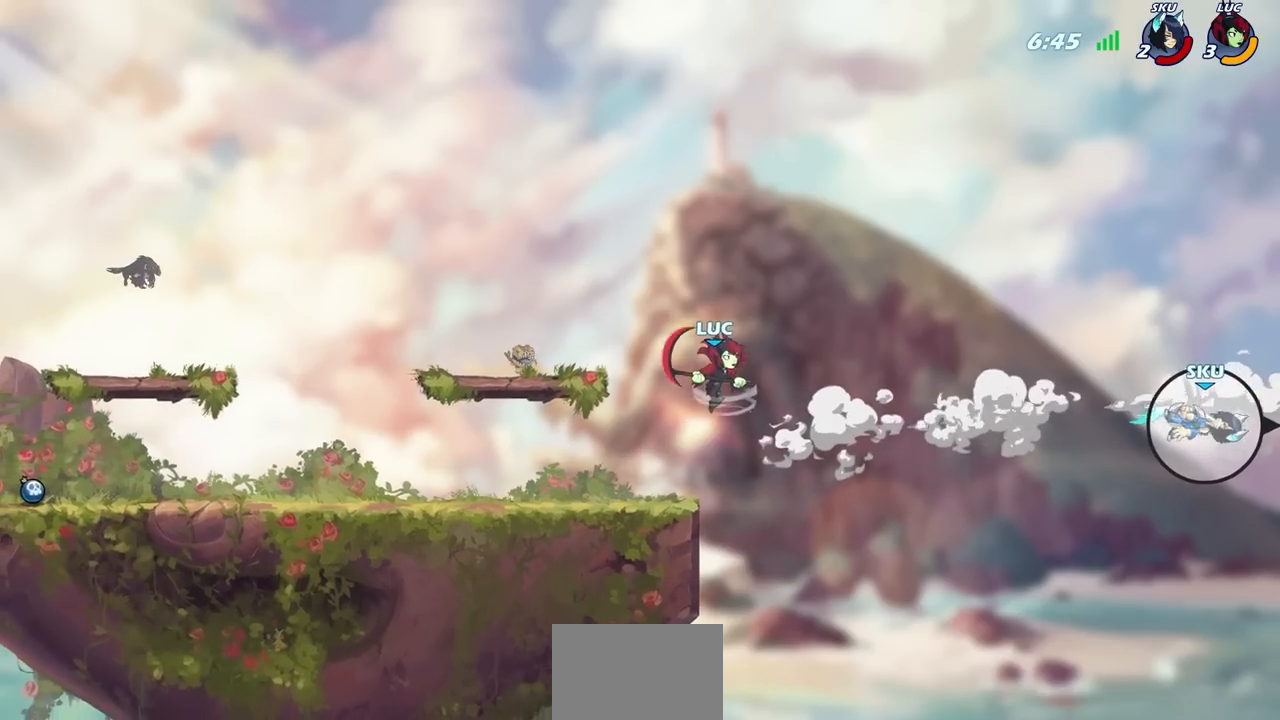
{"buttons": [], "left_stick": "up-left", "right_stick": "center", "events": [[100, "left_stick", "up-left"], [150, "R2", "up"], [167, "CIRCLE", "down"], [300, "CIRCLE", "up"]]}
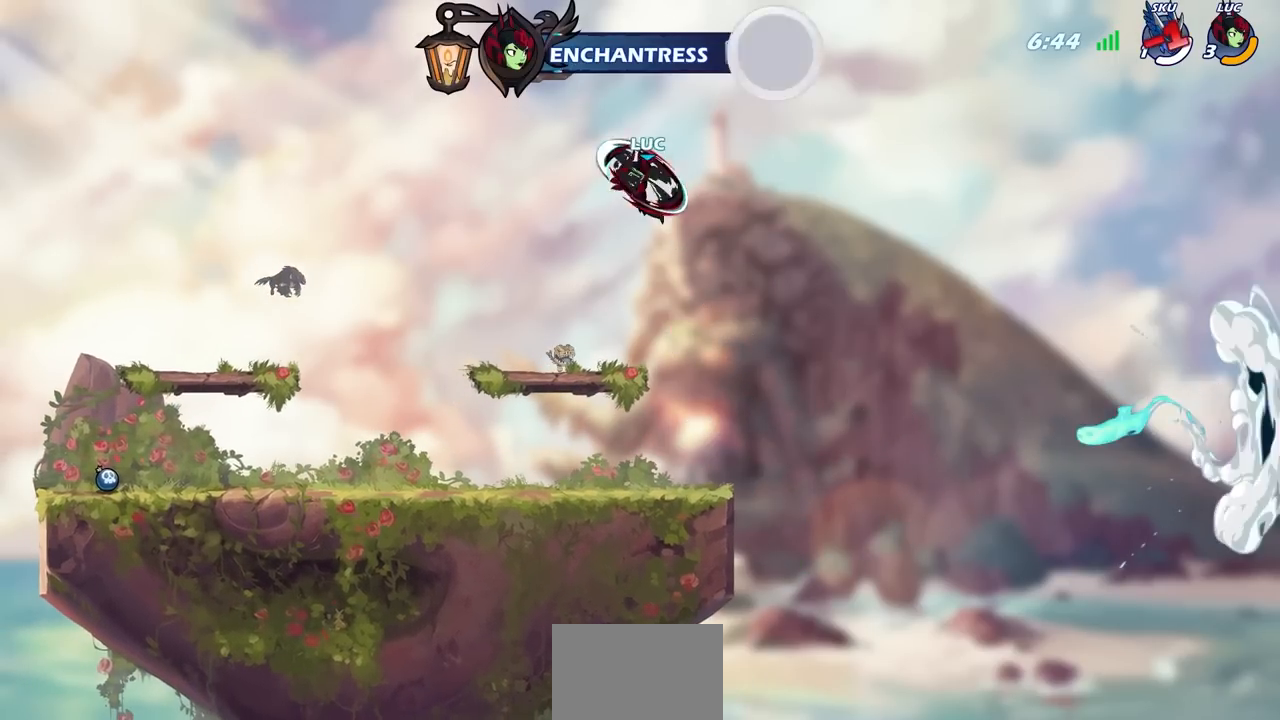
{"buttons": [], "left_stick": "up-left", "right_stick": "center", "events": []}
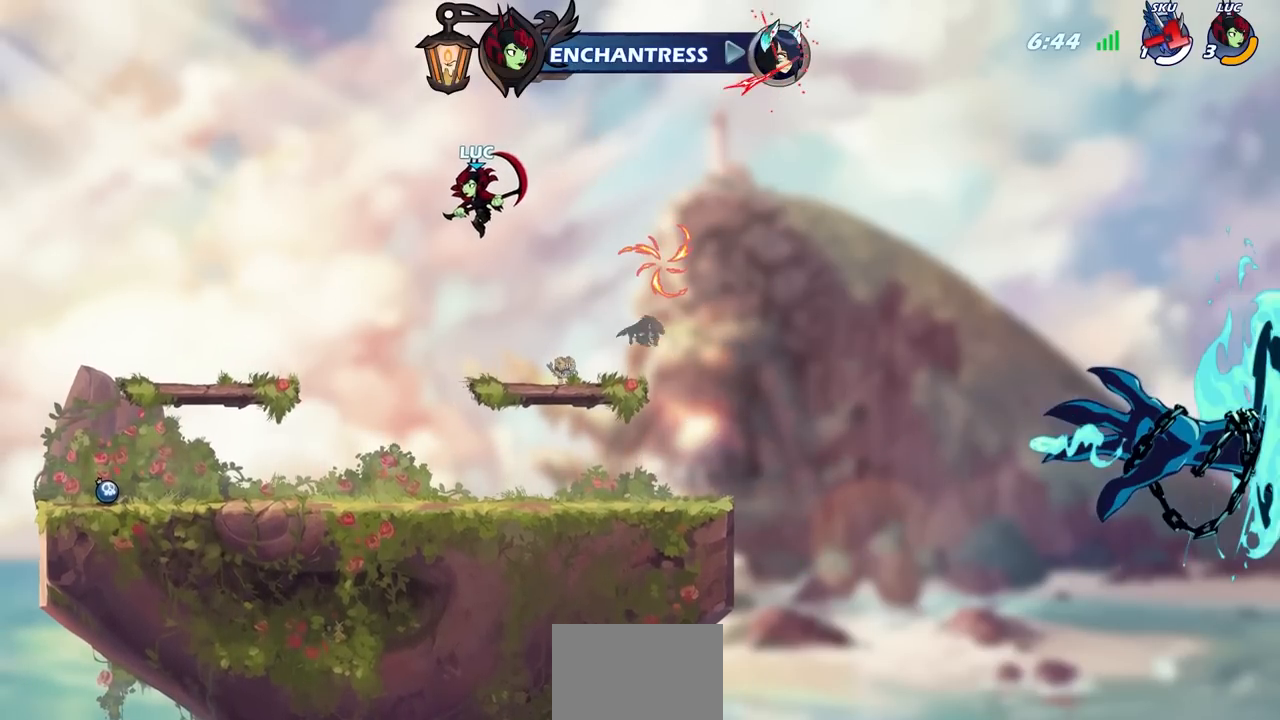
{"buttons": [], "left_stick": "up-left", "right_stick": "center", "events": [[200, "CIRCLE", "down"], [317, "CIRCLE", "up"]]}
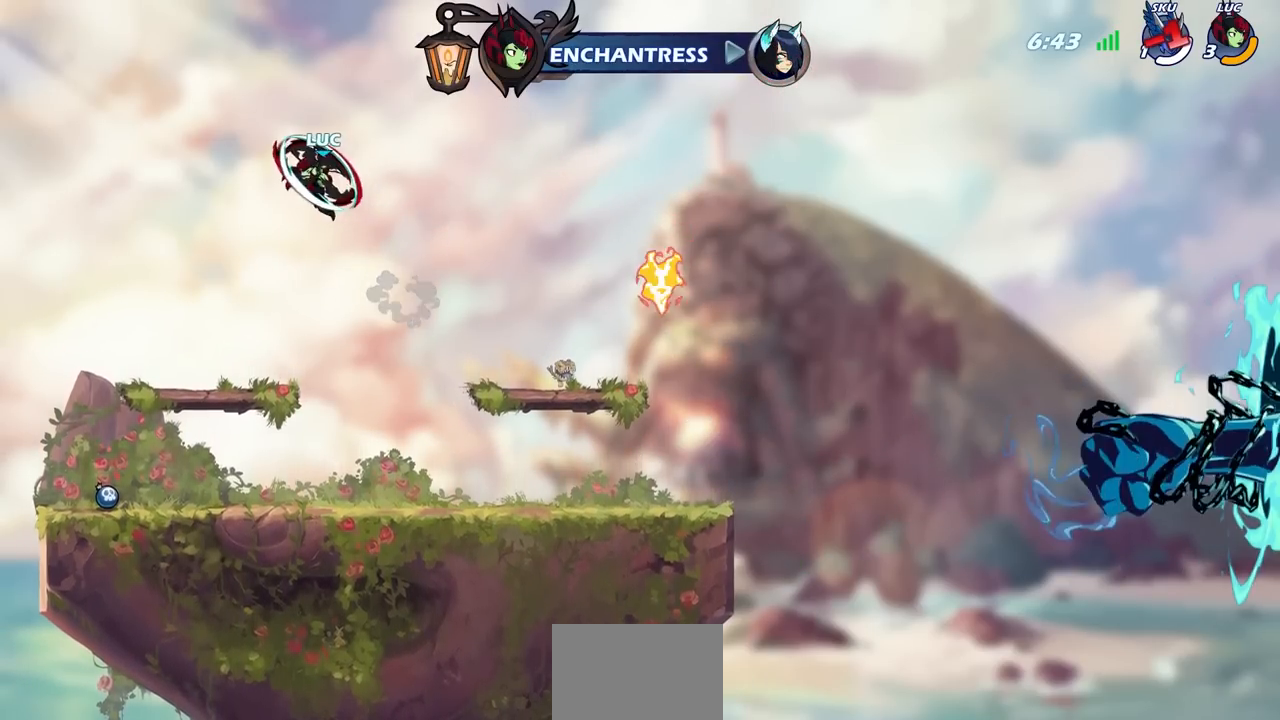
{"buttons": [], "left_stick": "up-left", "right_stick": "center", "events": []}
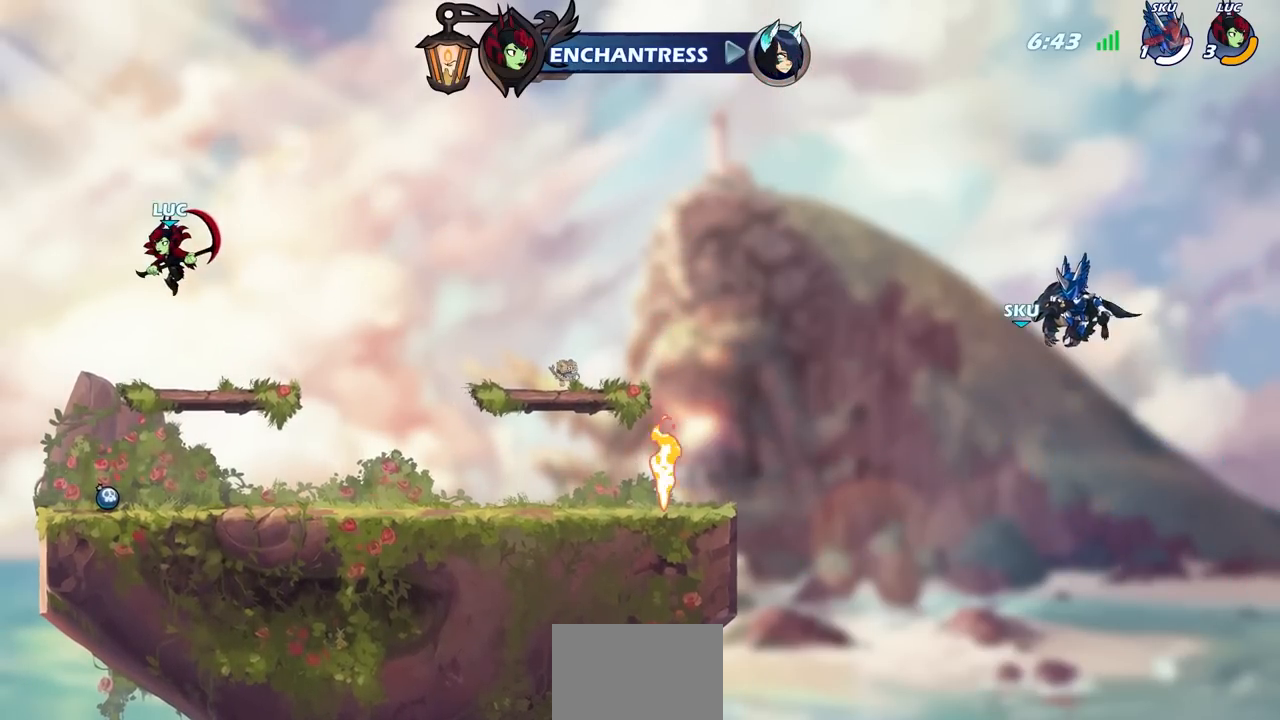
{"buttons": [], "left_stick": "center", "right_stick": "center", "events": [[67, "CIRCLE", "down"], [183, "CIRCLE", "up"], [383, "left_stick", "center"]]}
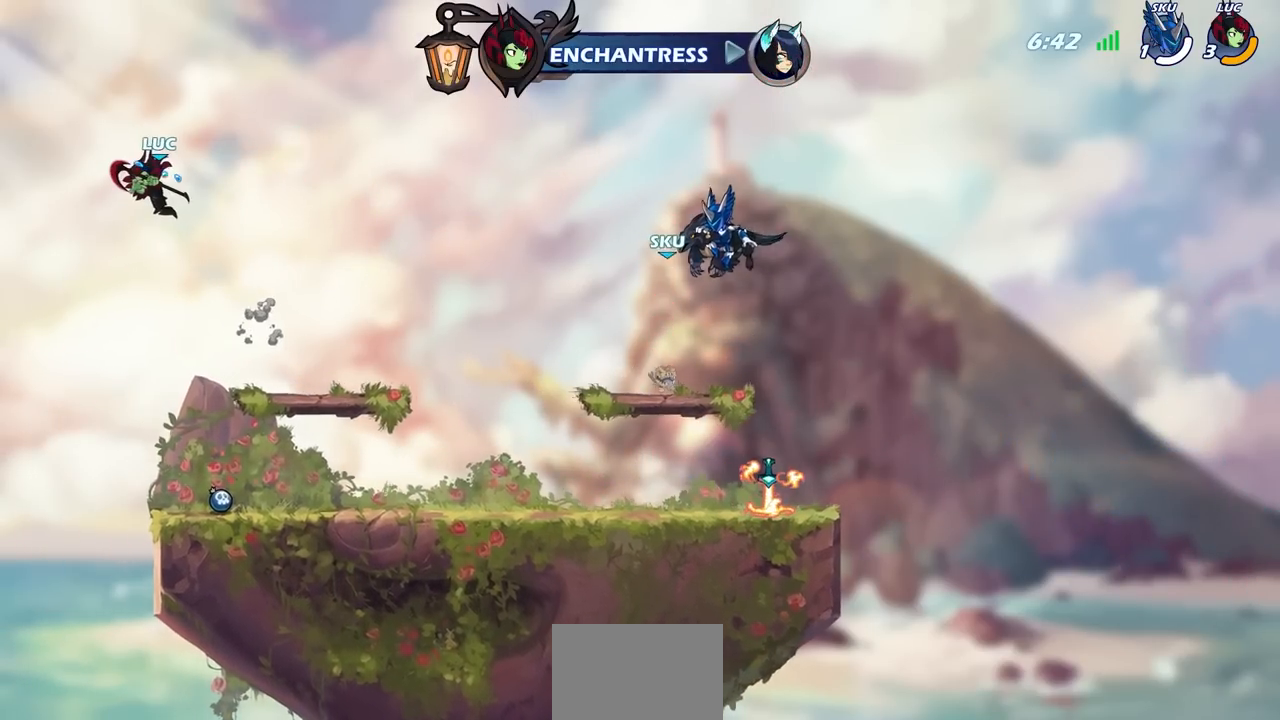
{"buttons": ["R2"], "left_stick": "up", "right_stick": "center", "events": [[117, "left_stick", "right"], [367, "left_stick", "up"], [483, "R2", "down"]]}
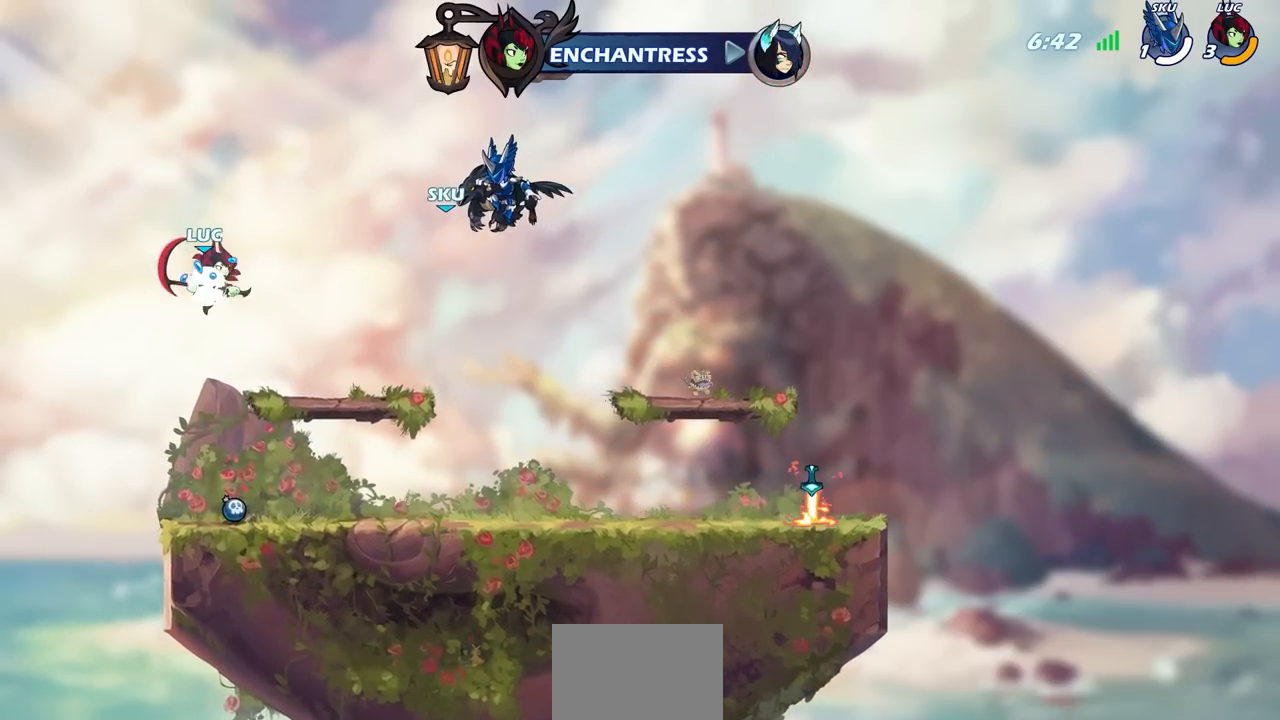
{"buttons": [], "left_stick": "up", "right_stick": "center", "events": [[183, "R2", "up"], [333, "R1", "down"], [400, "R1", "up"]]}
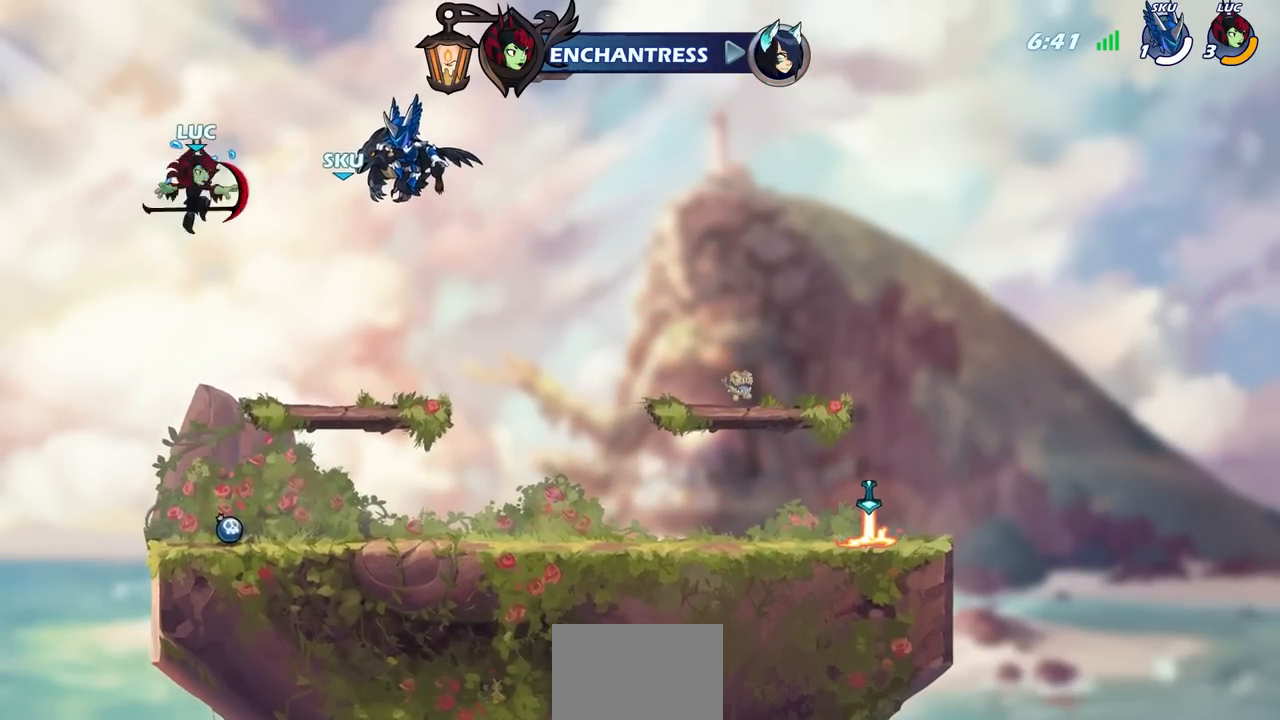
{"buttons": [], "left_stick": "down", "right_stick": "center", "events": [[33, "left_stick", "center"], [250, "left_stick", "down"]]}
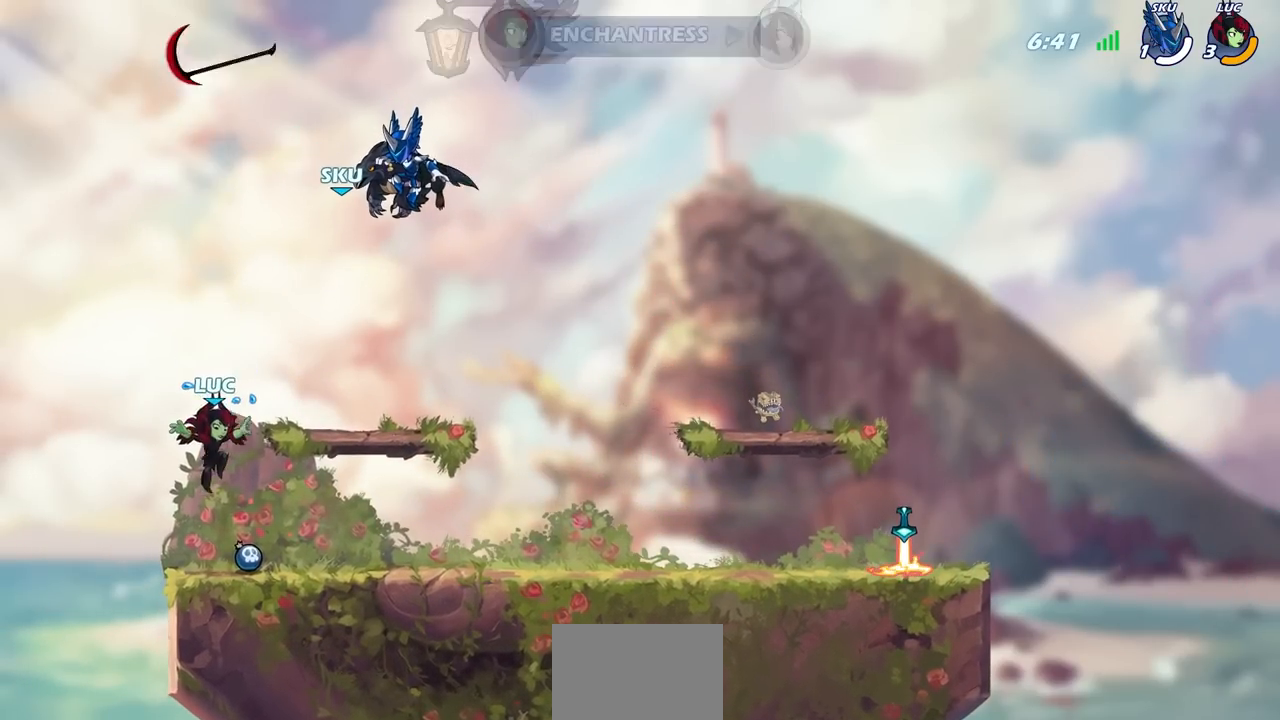
{"buttons": [], "left_stick": "up", "right_stick": "center", "events": [[50, "left_stick", "down-left"], [117, "R1", "down"], [150, "left_stick", "center"], [183, "CROSS", "down"], [250, "R1", "up"], [283, "CROSS", "up"], [383, "CROSS", "down"], [467, "left_stick", "up"], [483, "CROSS", "up"]]}
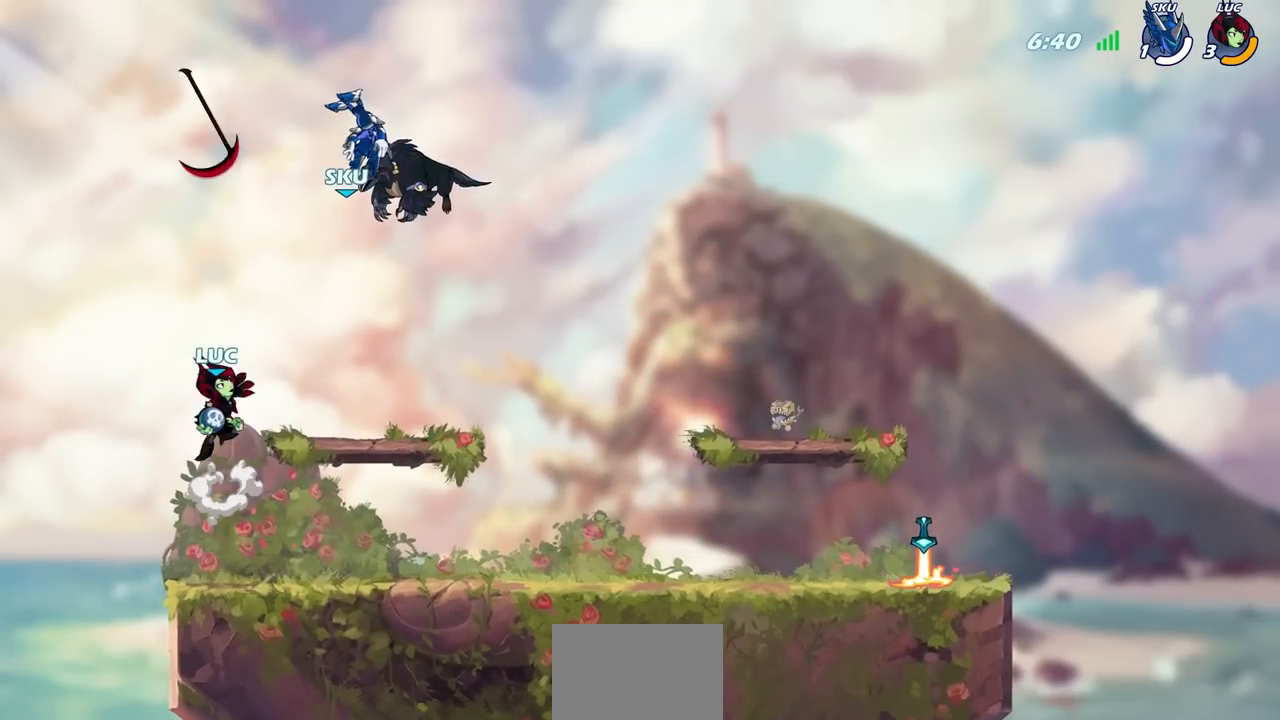
{"buttons": [], "left_stick": "down", "right_stick": "center", "events": [[17, "R1", "down"], [100, "R1", "up"], [200, "left_stick", "center"], [483, "left_stick", "down"]]}
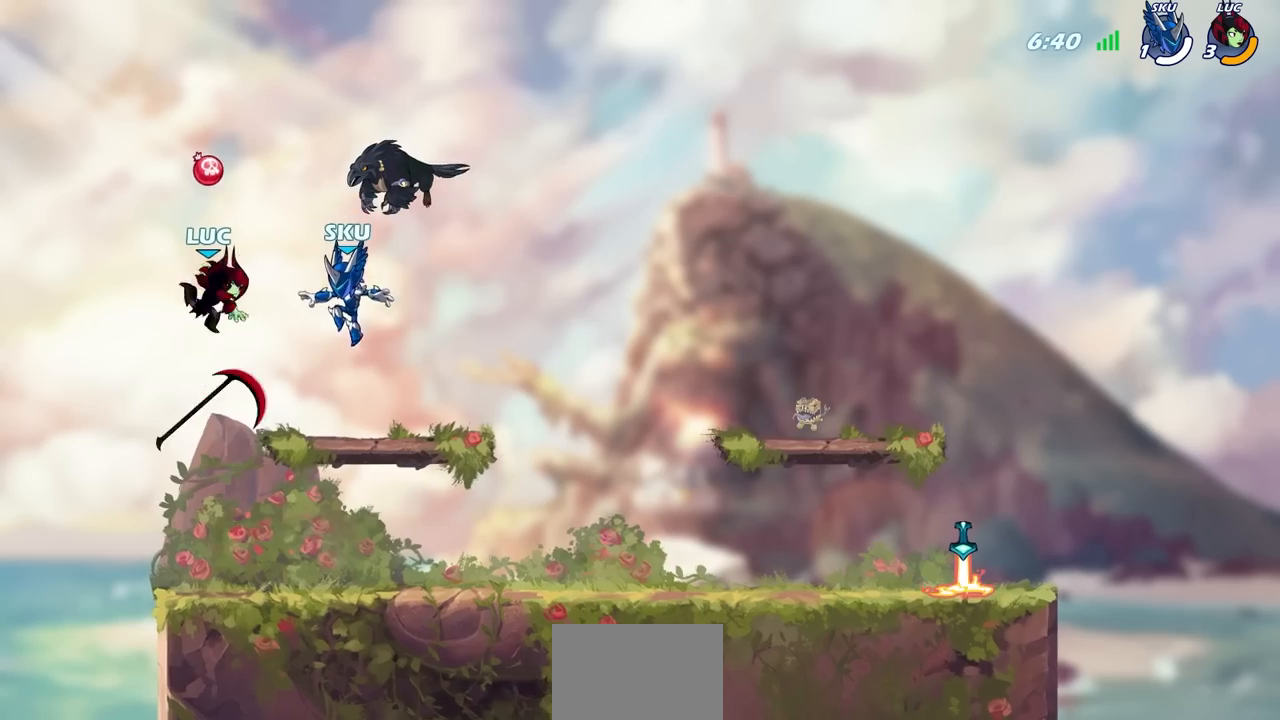
{"buttons": [], "left_stick": "center", "right_stick": "center", "events": [[283, "left_stick", "center"], [300, "R1", "down"], [383, "R1", "up"]]}
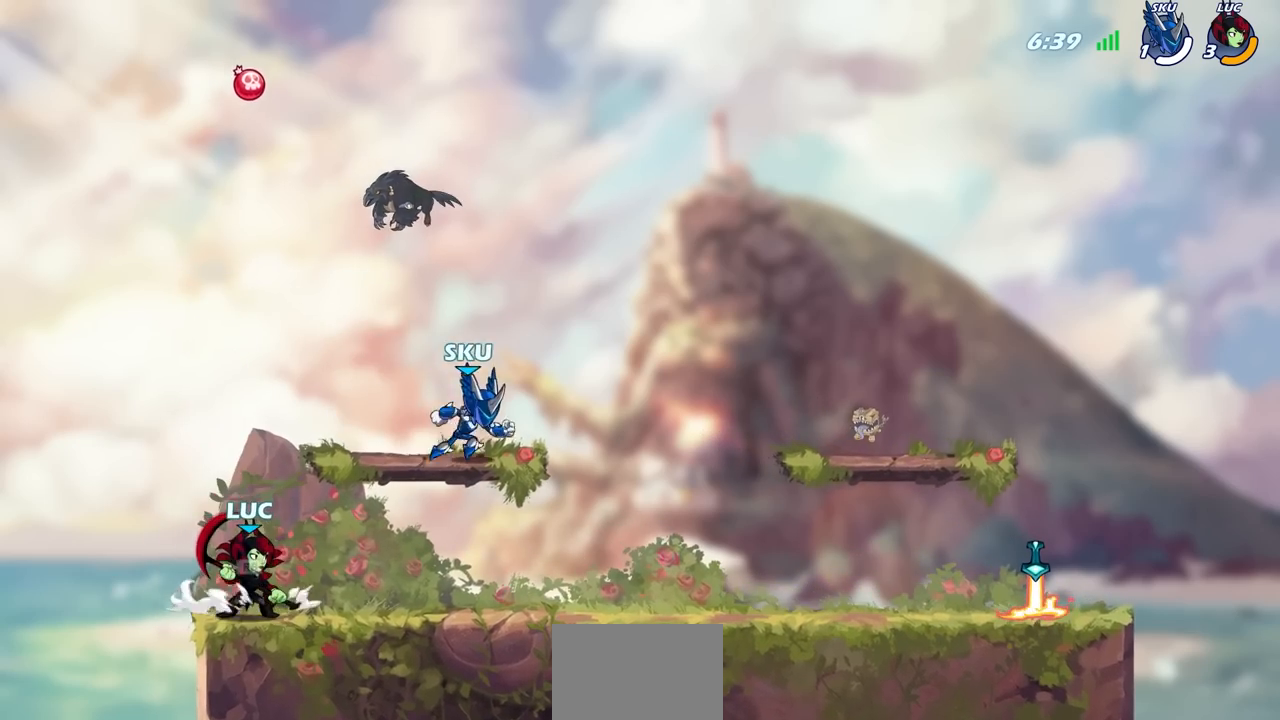
{"buttons": [], "left_stick": "right", "right_stick": "center", "events": [[67, "left_stick", "up"], [217, "left_stick", "center"], [467, "left_stick", "right"]]}
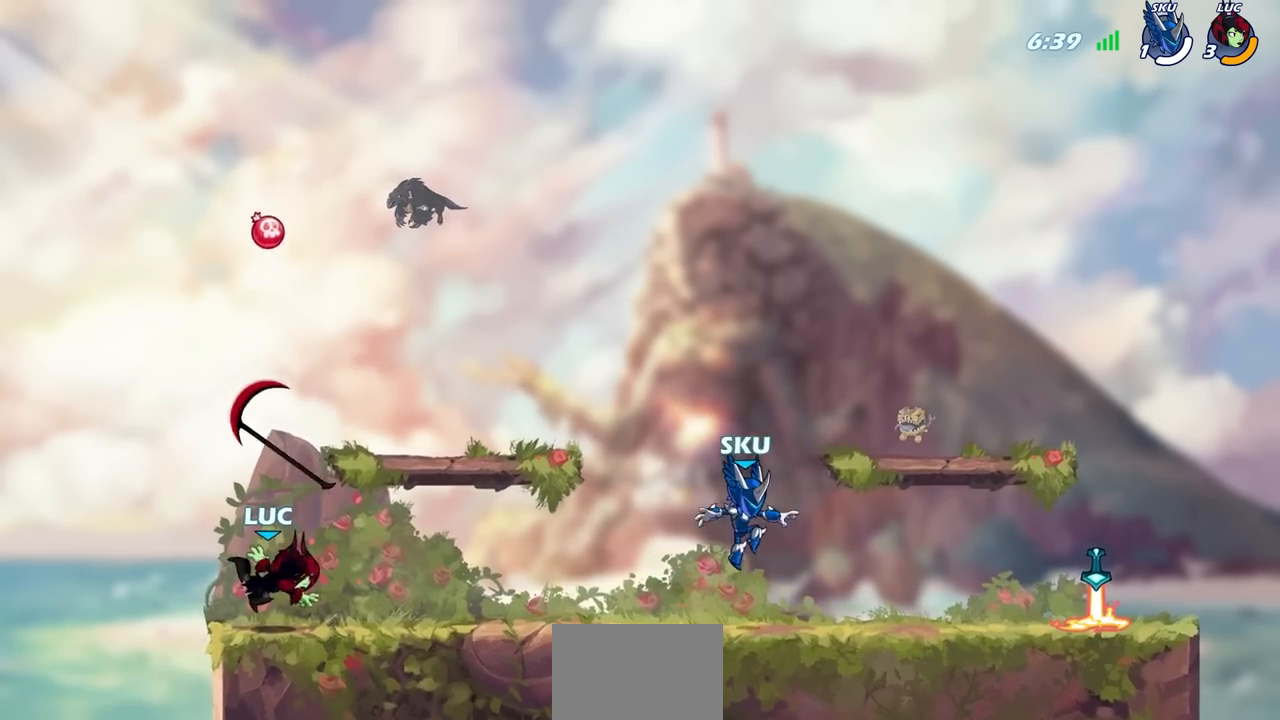
{"buttons": [], "left_stick": "left", "right_stick": "center", "events": [[267, "left_stick", "center"], [400, "R1", "down"], [433, "left_stick", "left"], [483, "R1", "up"]]}
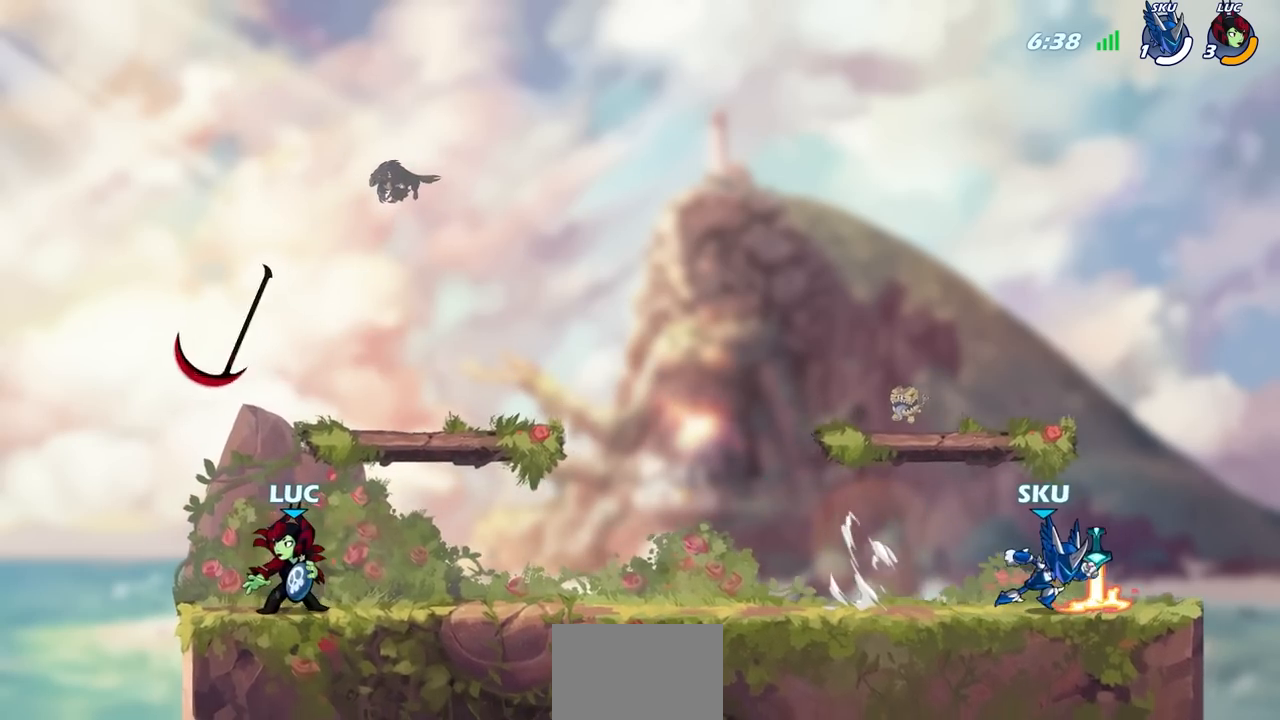
{"buttons": [], "left_stick": "center", "right_stick": "center", "events": [[33, "left_stick", "center"], [200, "R1", "down"], [217, "left_stick", "right"], [283, "left_stick", "center"], [300, "R1", "up"]]}
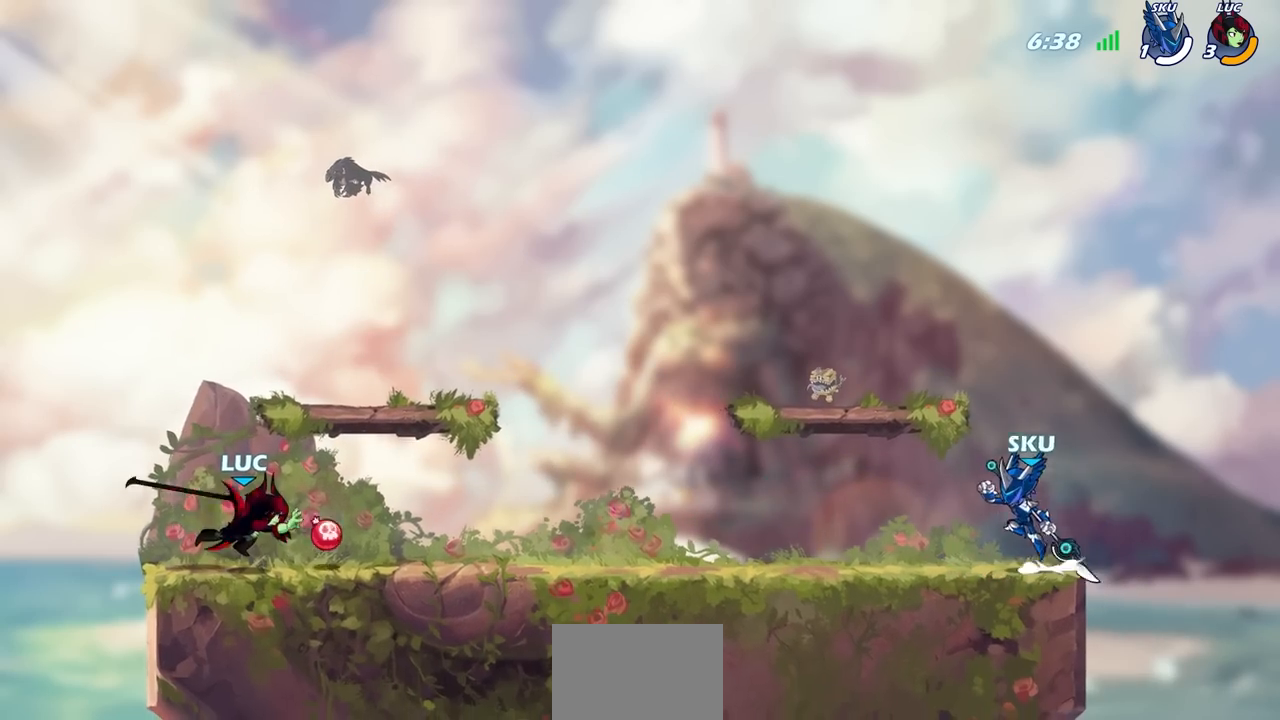
{"buttons": ["R2"], "left_stick": "right", "right_stick": "center", "events": [[167, "R1", "down"], [167, "left_stick", "right"], [283, "R1", "up"], [483, "R2", "down"]]}